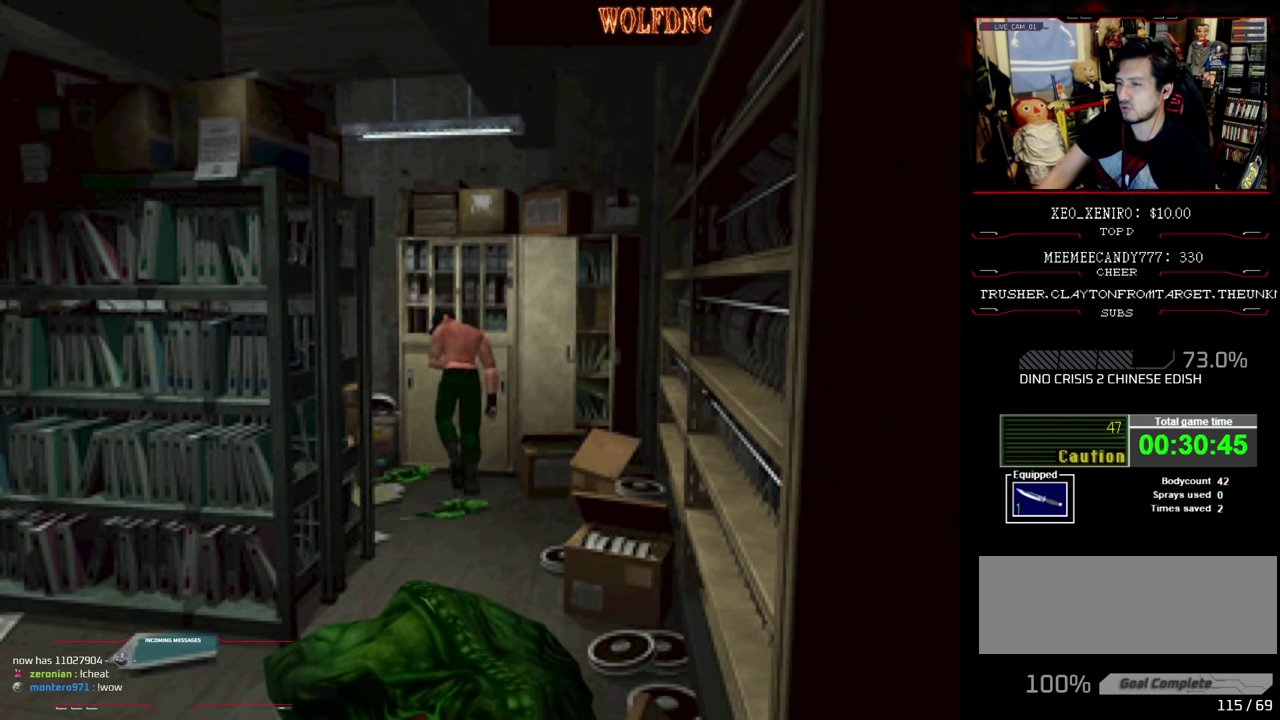
Gameplay with a controller (PlayStation layout); each line is a JSON object with the inputs held at the frame after it. "events" lists button and stick changes between this image and that frame as [ms after this image, input, new state], when the widget could be followed in between. Not read: L3 R3.
{"buttons": ["CROSS", "SQUARE", "DPAD_UP", "DPAD_LEFT"], "events": [[400, "CROSS", "up"], [450, "CROSS", "down"]]}
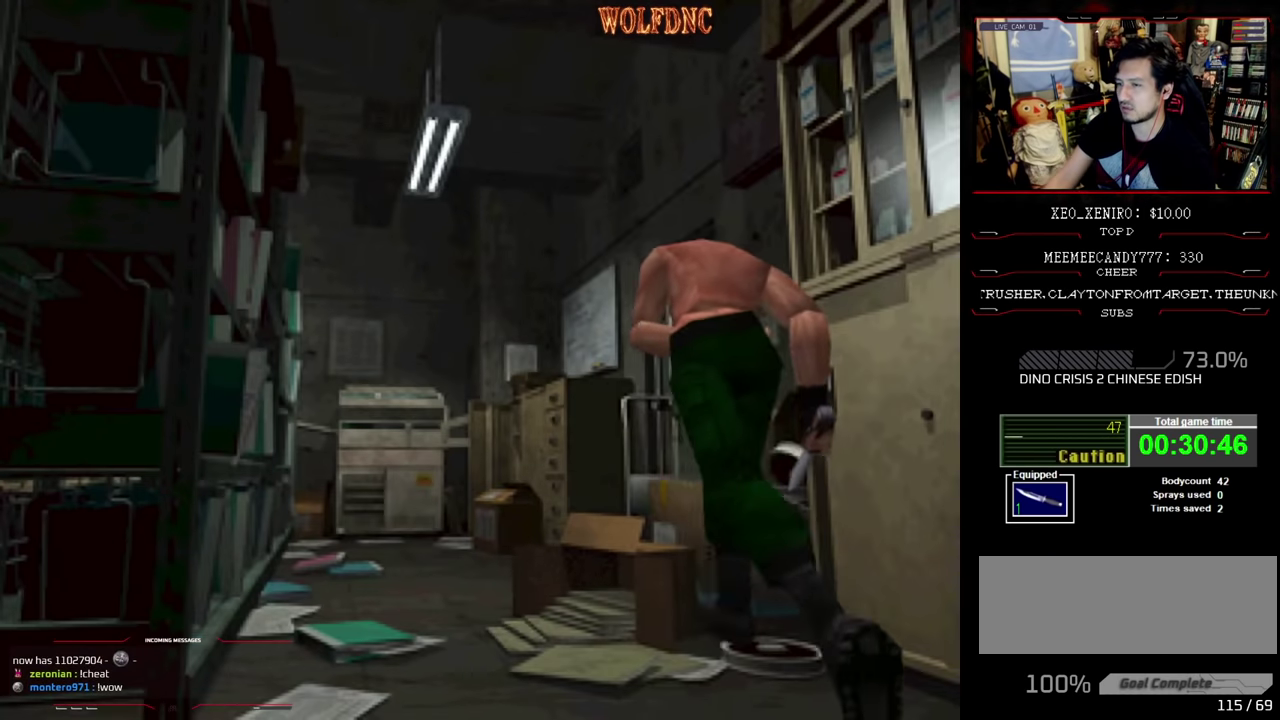
{"buttons": ["CROSS", "SQUARE", "DPAD_RIGHT"], "events": [[184, "CROSS", "up"], [184, "DPAD_RIGHT", "down"], [234, "CROSS", "down"], [234, "DPAD_LEFT", "up"], [317, "CROSS", "up"], [367, "CROSS", "down"], [467, "DPAD_UP", "up"]]}
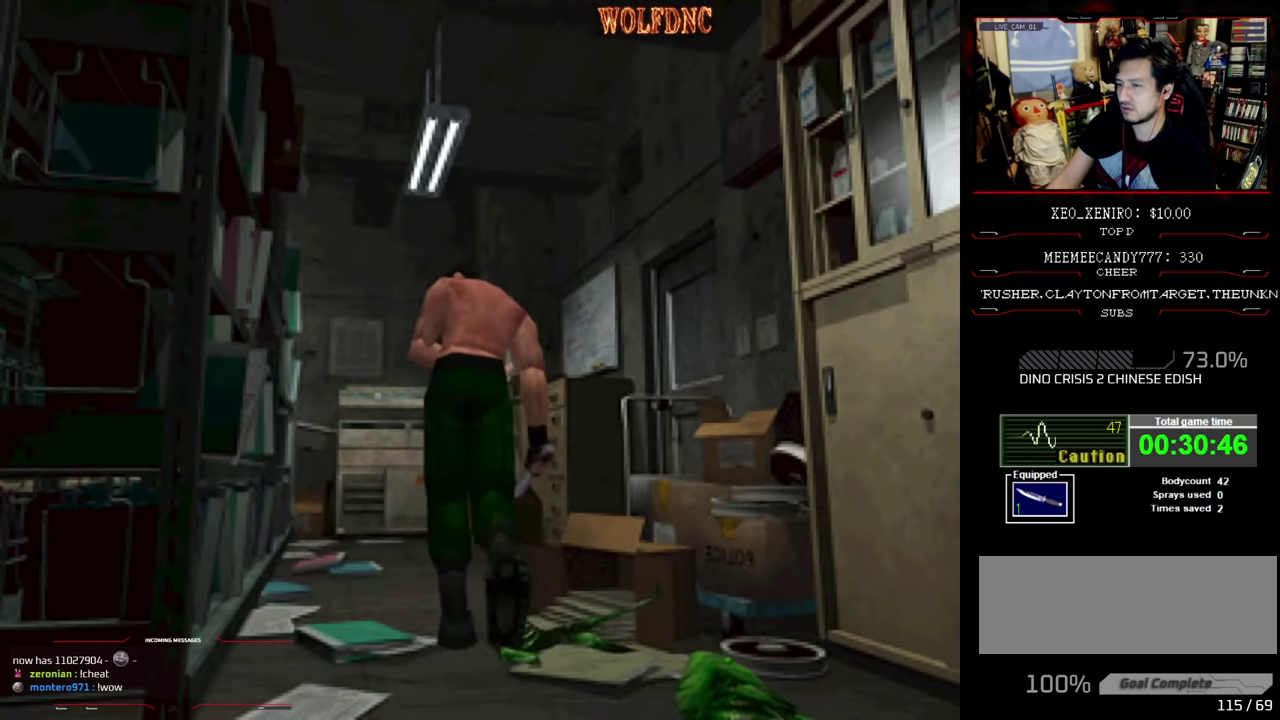
{"buttons": ["CROSS", "SQUARE", "DPAD_UP", "DPAD_LEFT"], "events": [[17, "CROSS", "up"], [17, "SQUARE", "up"], [100, "CROSS", "down"], [100, "DPAD_UP", "down"], [100, "SQUARE", "down"], [300, "DPAD_RIGHT", "up"], [334, "DPAD_LEFT", "down"], [384, "SQUARE", "up"], [434, "SQUARE", "down"]]}
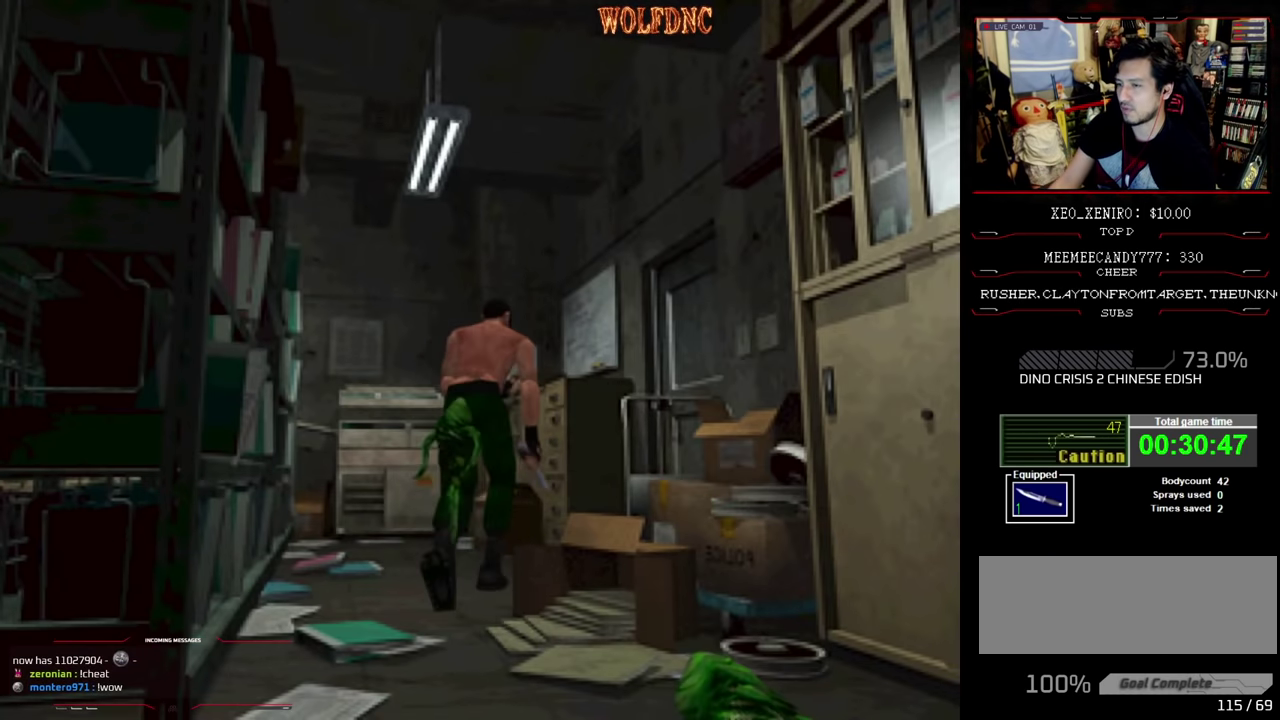
{"buttons": ["CROSS", "SQUARE", "DPAD_UP", "DPAD_LEFT"], "events": [[34, "DPAD_LEFT", "up"], [34, "SQUARE", "up"], [67, "DPAD_RIGHT", "down"], [167, "SQUARE", "down"], [217, "DPAD_LEFT", "down"], [217, "DPAD_RIGHT", "up"], [217, "SQUARE", "up"], [300, "SQUARE", "down"], [350, "CROSS", "up"], [434, "CROSS", "down"]]}
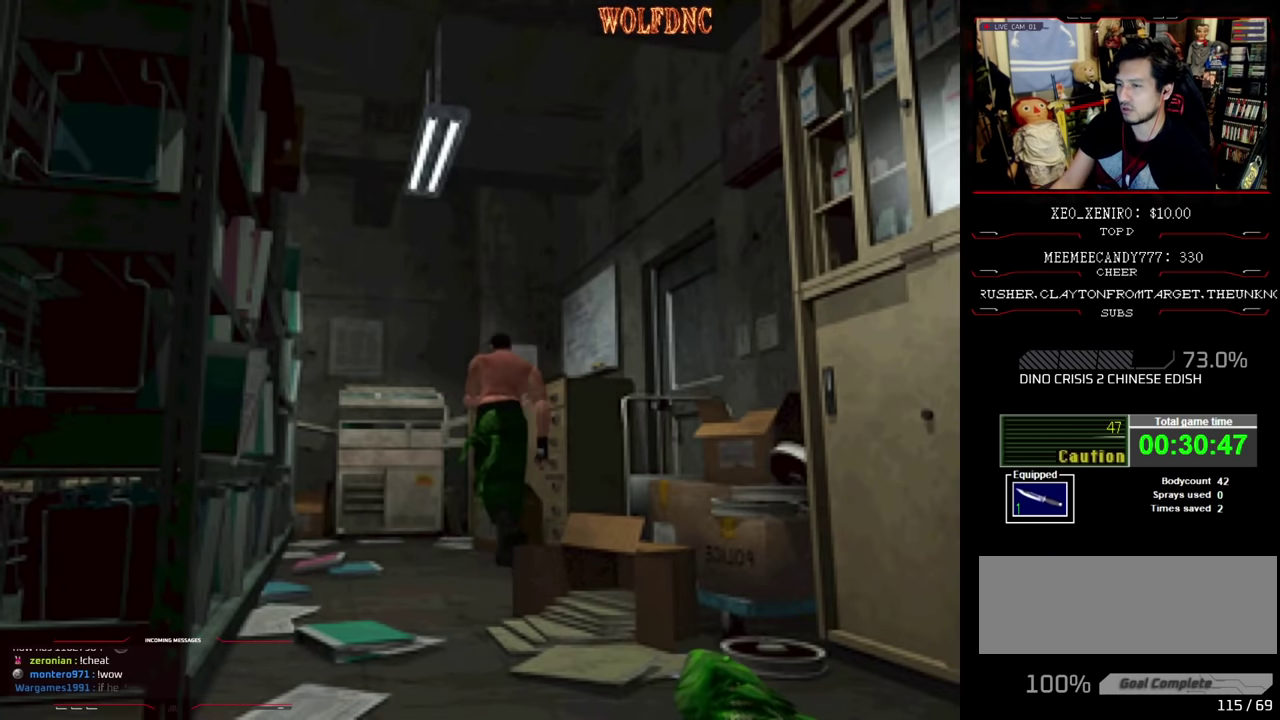
{"buttons": ["SQUARE", "DPAD_UP", "DPAD_LEFT"], "events": [[84, "CROSS", "up"], [134, "CROSS", "down"], [234, "CROSS", "up"], [234, "SQUARE", "up"], [284, "SQUARE", "down"], [417, "SQUARE", "up"], [467, "SQUARE", "down"]]}
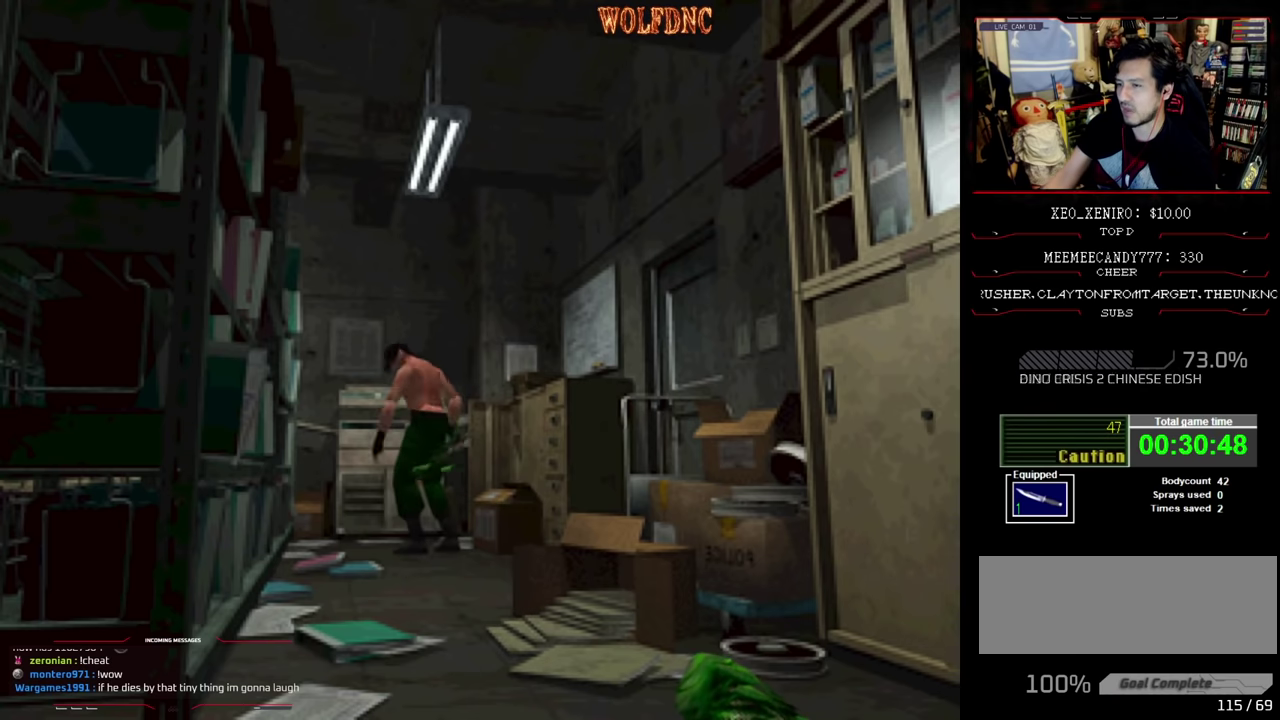
{"buttons": ["SQUARE", "DPAD_UP", "DPAD_LEFT"], "events": [[17, "SQUARE", "up"], [67, "SQUARE", "down"], [150, "SQUARE", "up"], [200, "SQUARE", "down"], [250, "SQUARE", "up"], [300, "SQUARE", "down"]]}
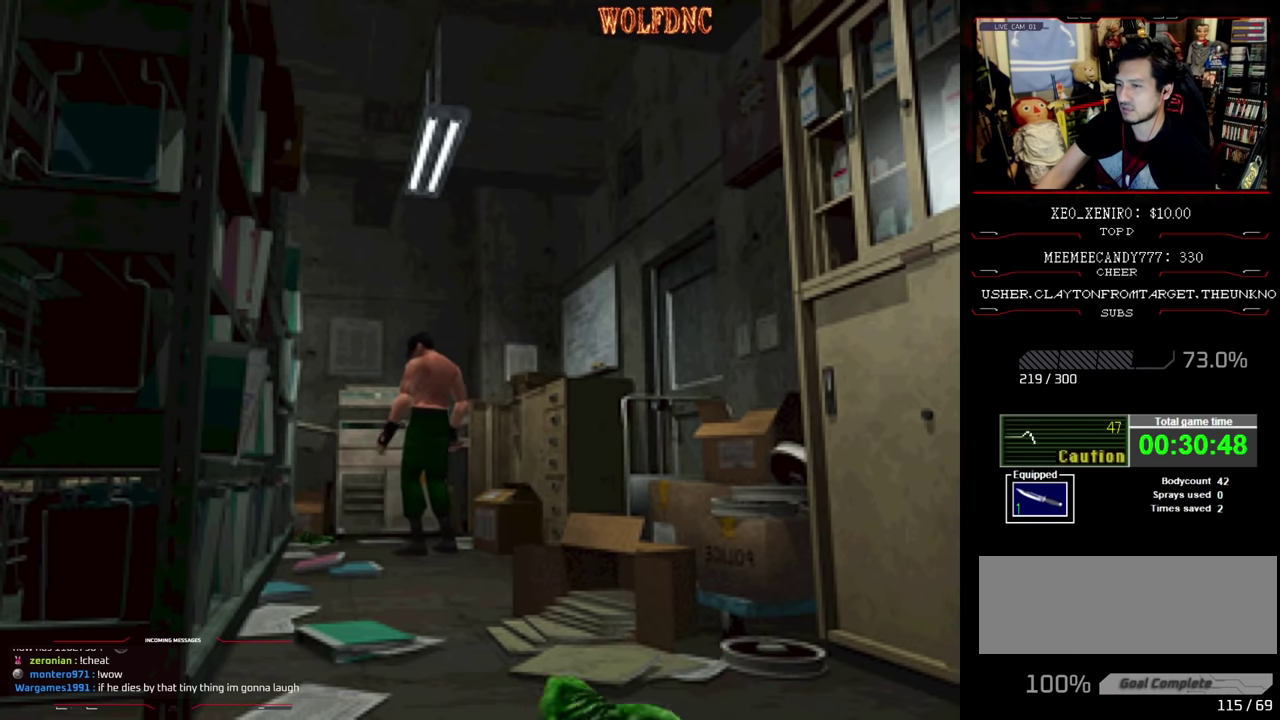
{"buttons": ["SQUARE", "DPAD_UP", "DPAD_RIGHT"], "events": [[500, "DPAD_LEFT", "up"], [500, "DPAD_RIGHT", "down"]]}
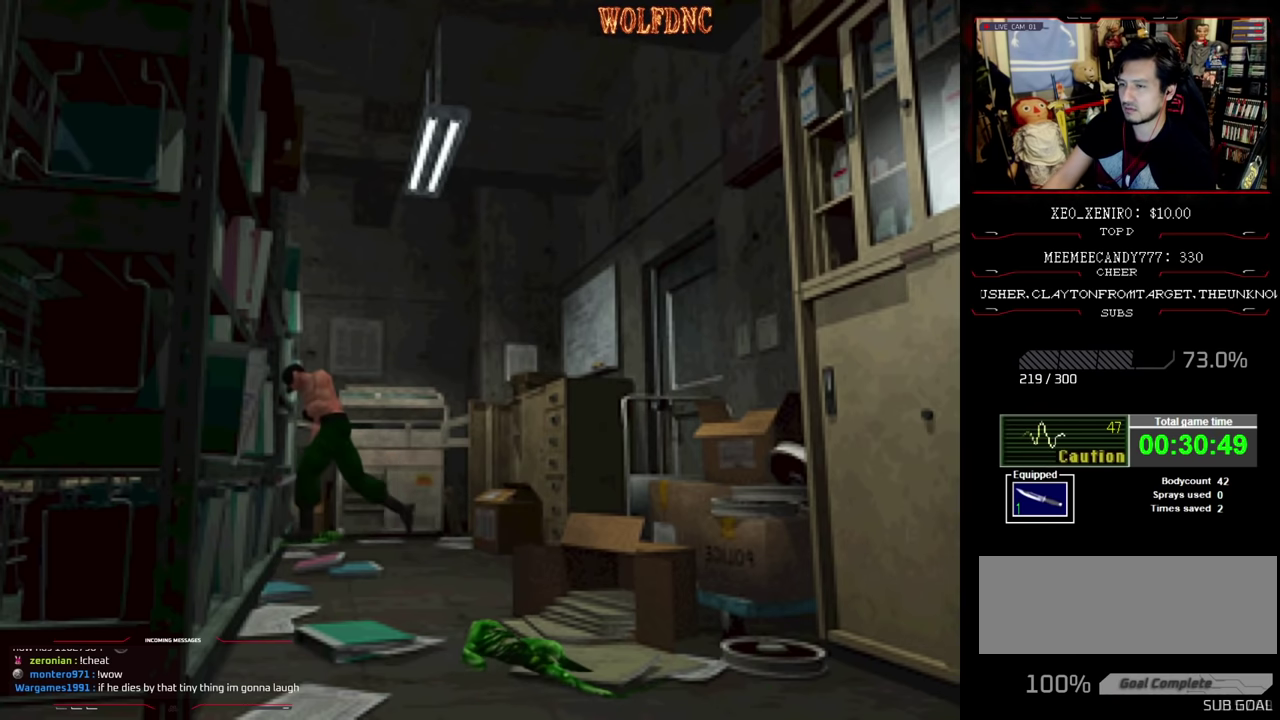
{"buttons": ["CROSS", "SQUARE", "DPAD_RIGHT"], "events": [[134, "CROSS", "down"], [234, "CROSS", "up"], [284, "CROSS", "down"], [367, "DPAD_UP", "up"], [417, "CROSS", "up"], [467, "CROSS", "down"]]}
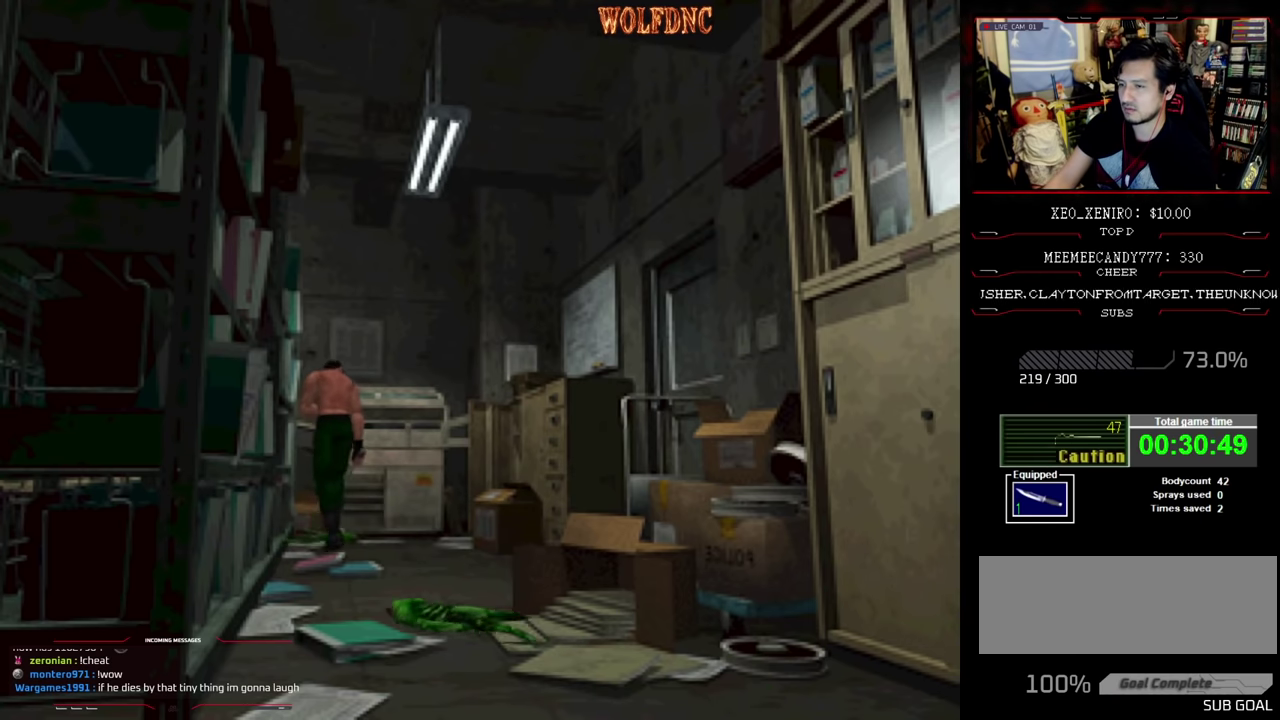
{"buttons": ["CROSS", "SQUARE", "DPAD_UP", "DPAD_RIGHT"], "events": [[50, "CROSS", "up"], [50, "DPAD_UP", "down"], [150, "CROSS", "down"]]}
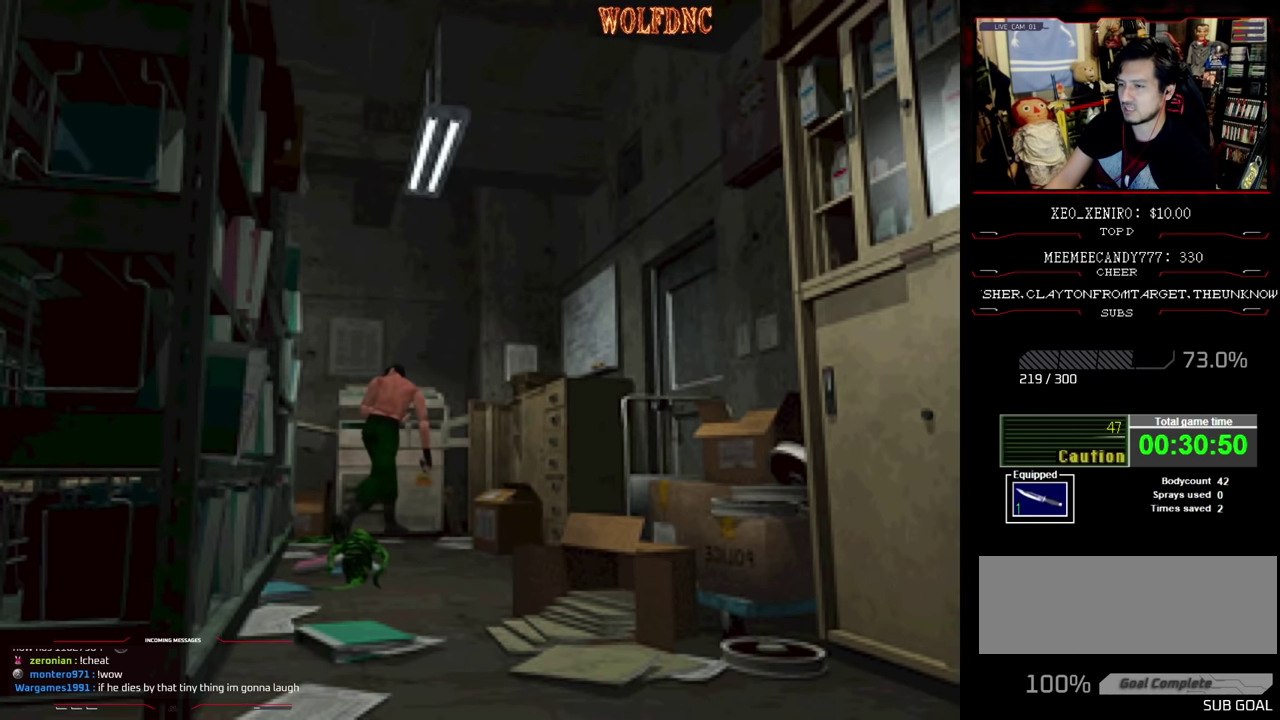
{"buttons": ["CROSS", "SQUARE", "DPAD_UP", "DPAD_RIGHT"], "events": [[117, "CROSS", "up"], [167, "CROSS", "down"]]}
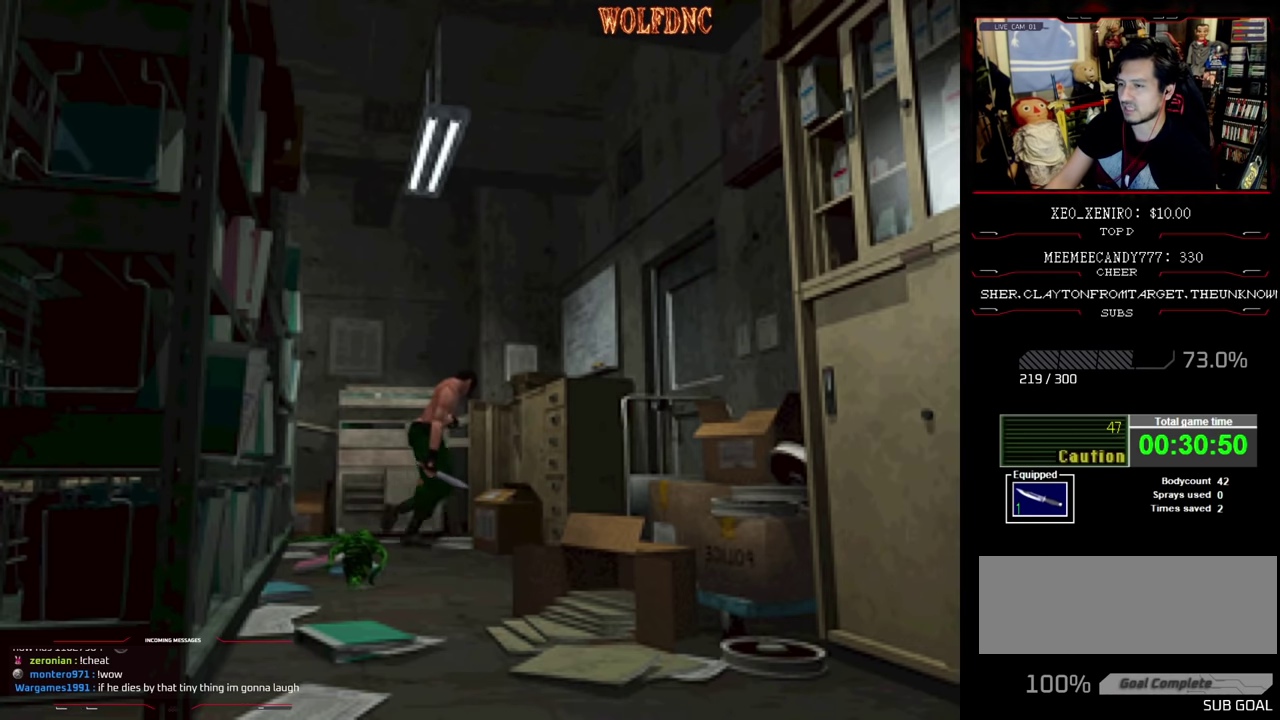
{"buttons": ["CROSS", "SQUARE", "DPAD_UP", "DPAD_RIGHT"], "events": [[417, "CROSS", "up"], [467, "CROSS", "down"]]}
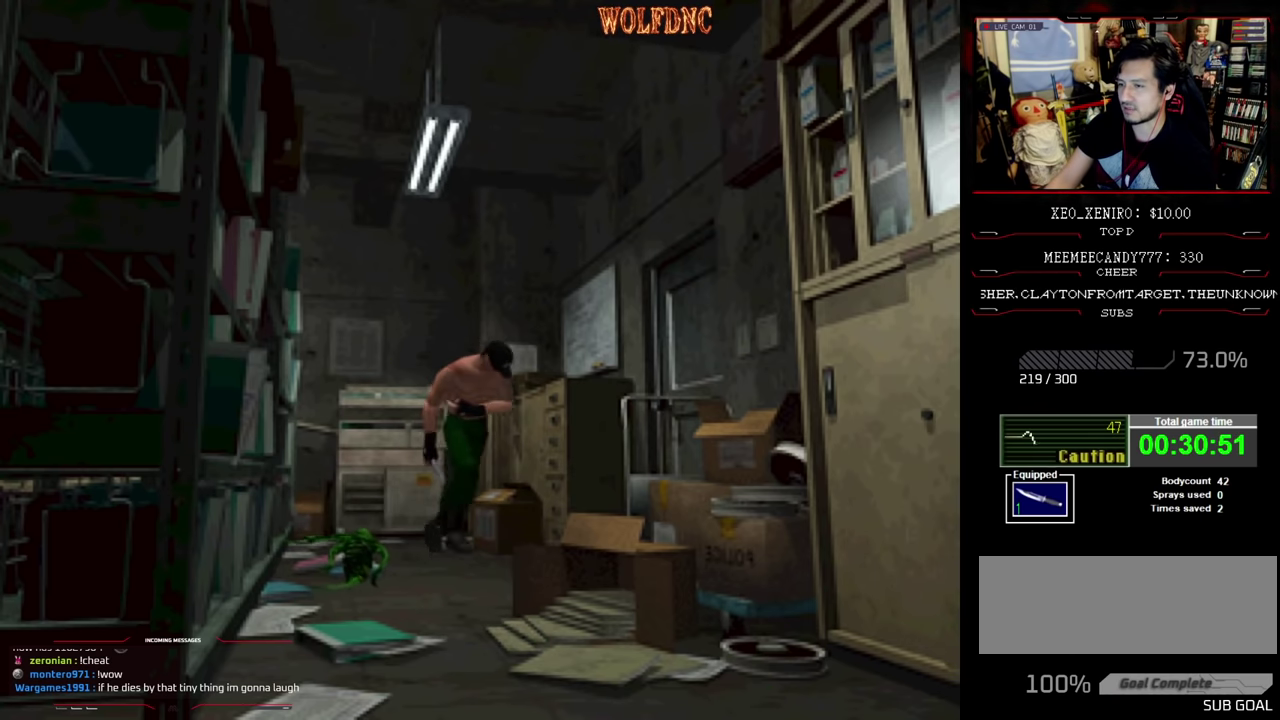
{"buttons": ["SQUARE", "DPAD_LEFT"], "events": [[100, "DPAD_LEFT", "down"], [100, "DPAD_RIGHT", "up"], [434, "CROSS", "up"], [434, "DPAD_UP", "up"]]}
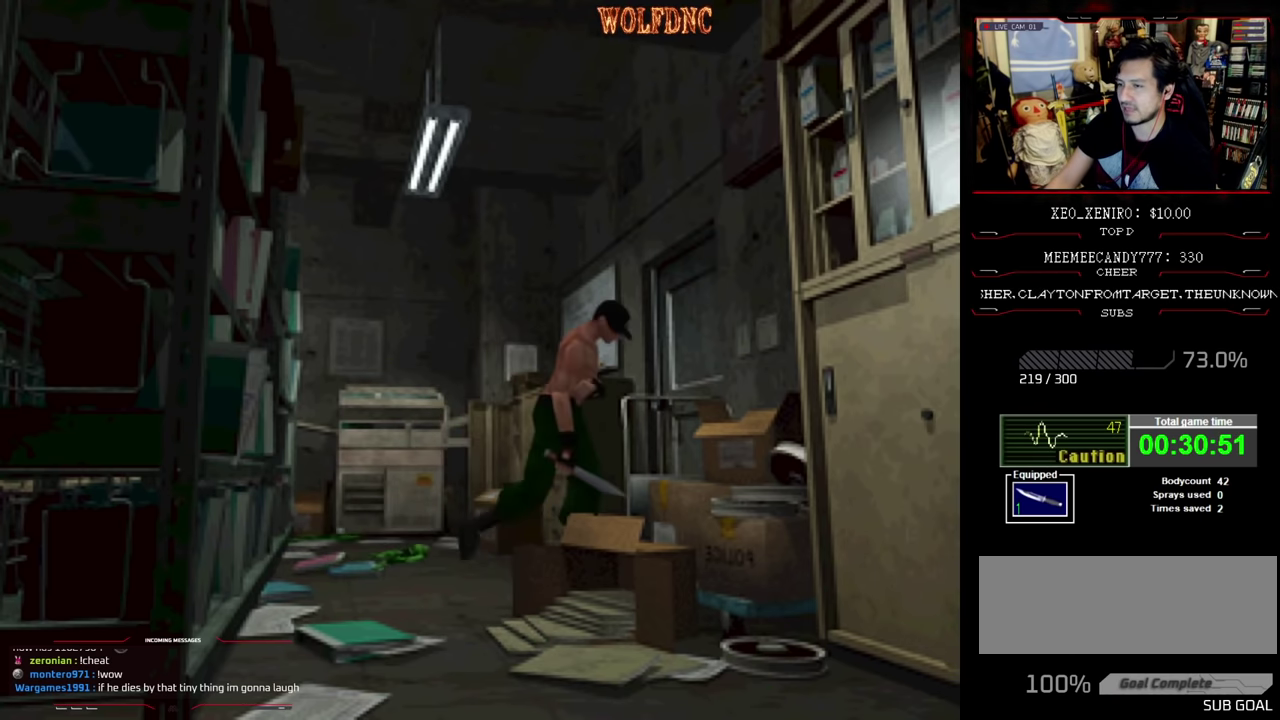
{"buttons": ["CROSS", "SQUARE", "DPAD_UP"], "events": [[217, "DPAD_UP", "down"], [317, "CROSS", "down"], [500, "DPAD_LEFT", "up"]]}
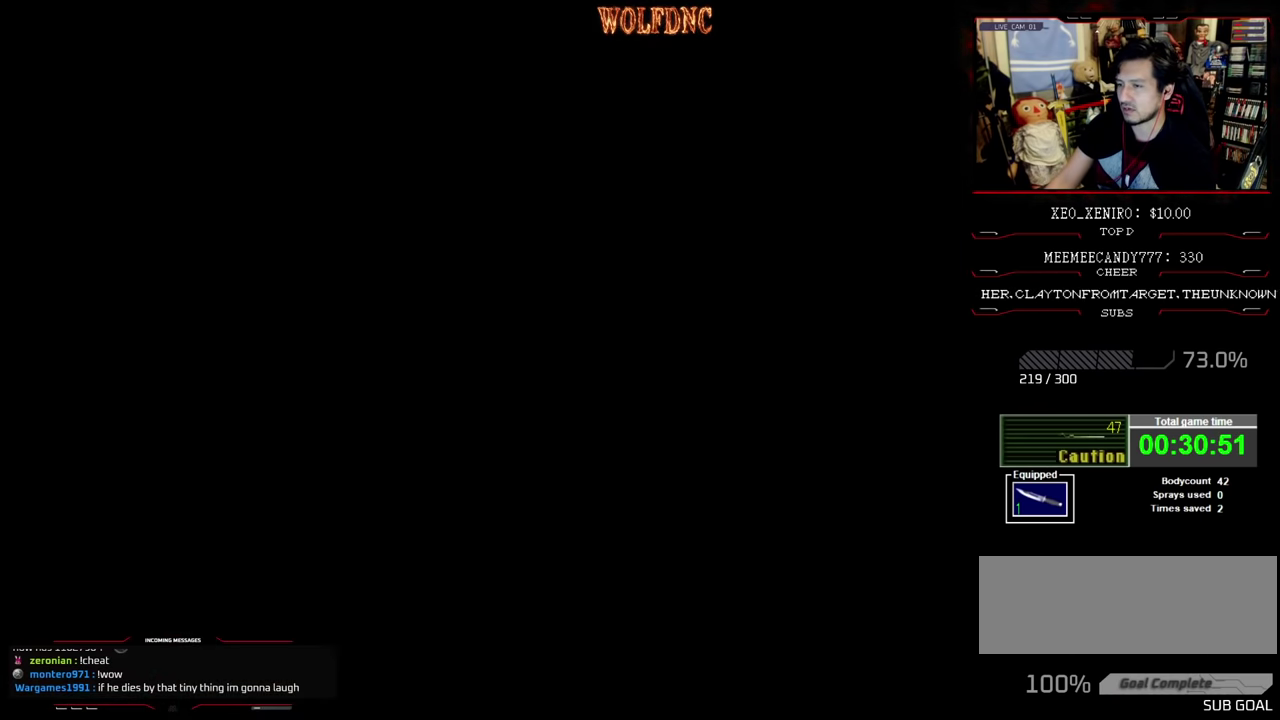
{"buttons": [], "events": [[134, "DPAD_UP", "up"], [134, "SQUARE", "up"], [184, "CROSS", "up"]]}
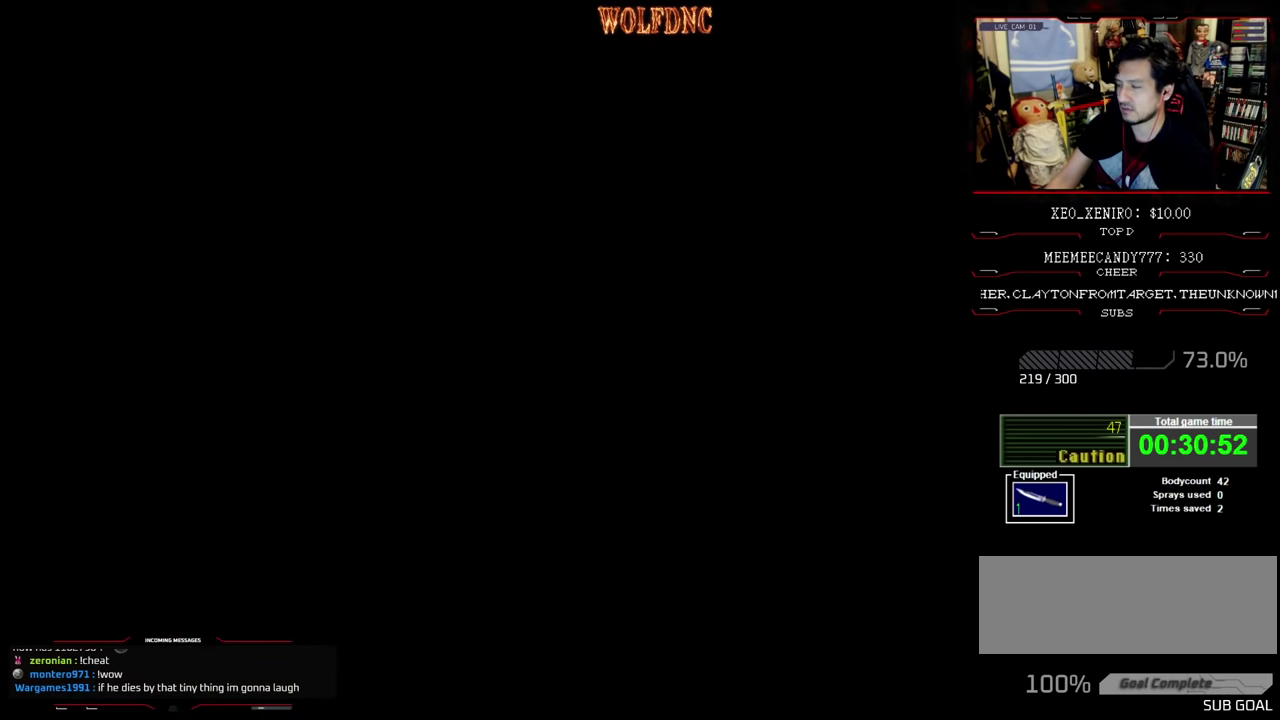
{"buttons": [], "events": []}
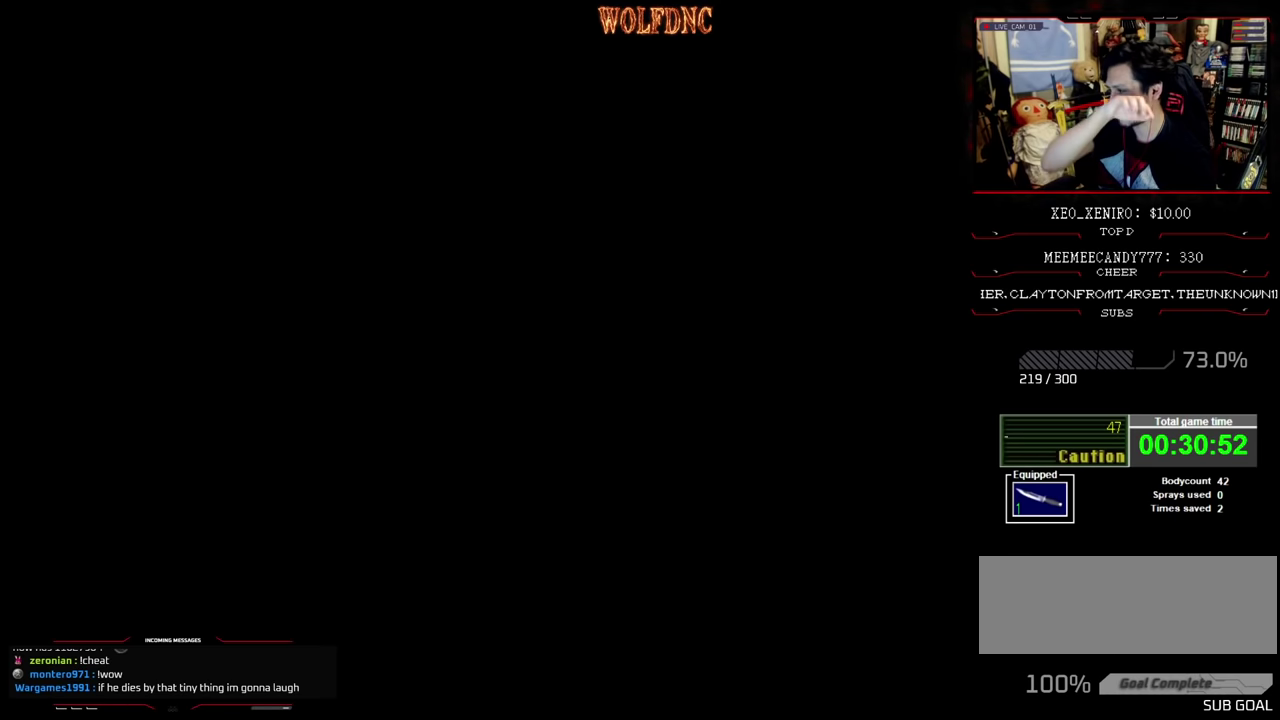
{"buttons": [], "events": []}
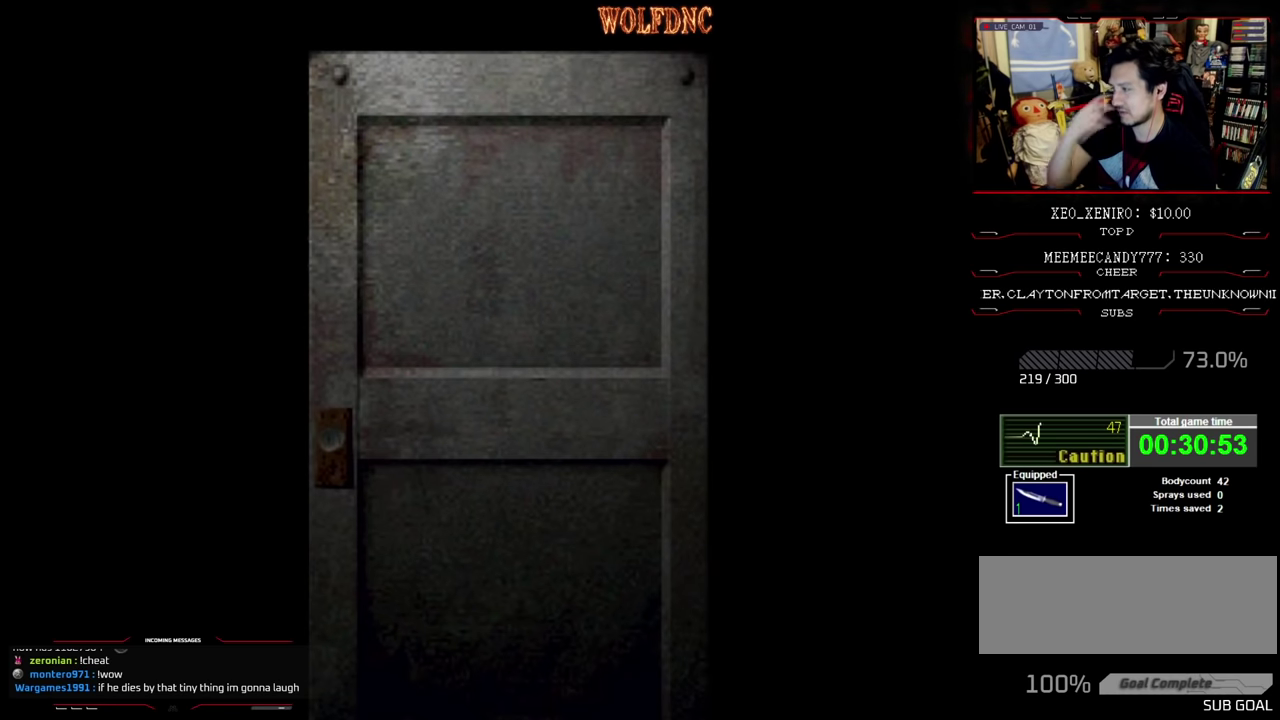
{"buttons": [], "events": []}
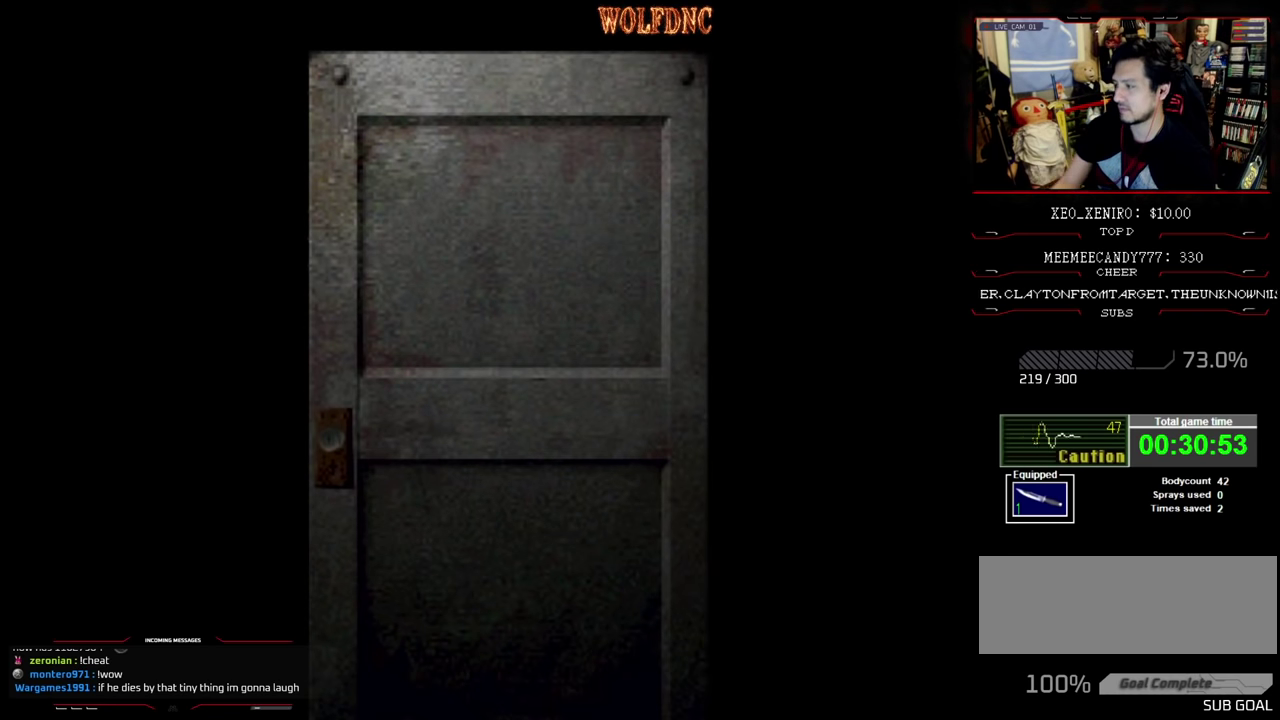
{"buttons": [], "events": [[334, "CROSS", "down"], [434, "CROSS", "up"]]}
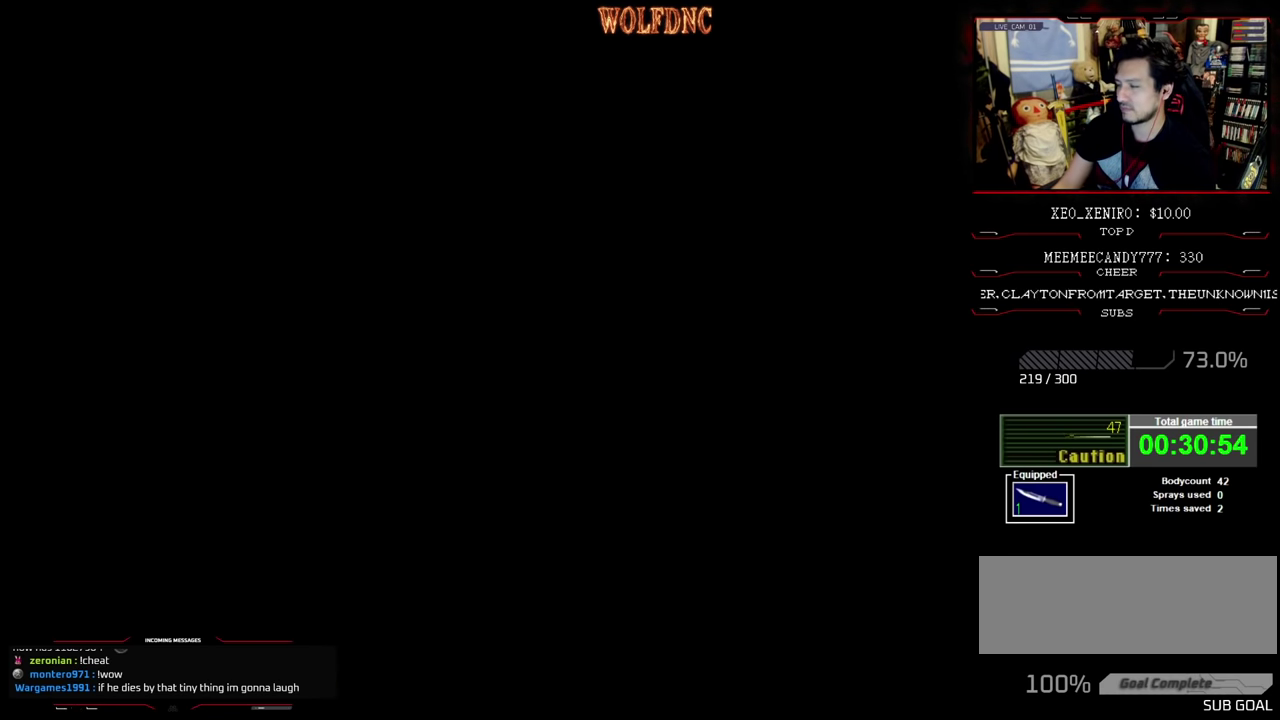
{"buttons": ["DPAD_LEFT"], "events": [[484, "DPAD_LEFT", "down"]]}
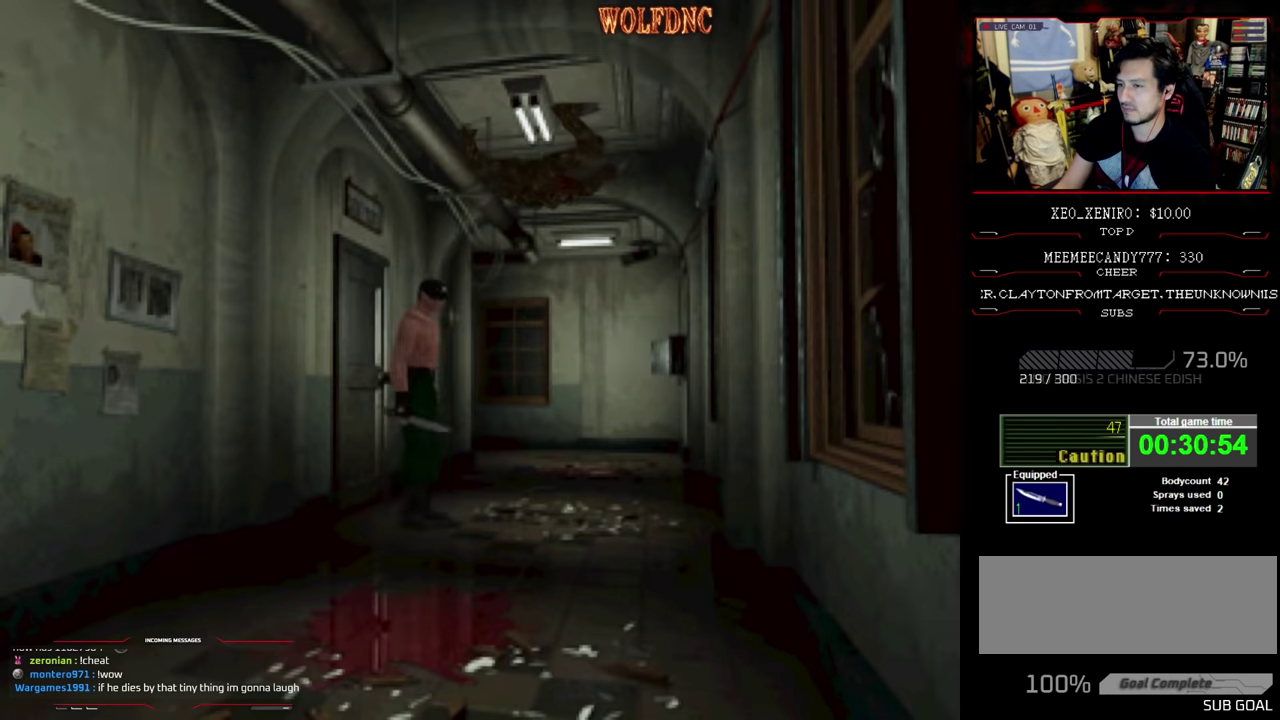
{"buttons": [], "events": [[234, "CIRCLE", "down"], [367, "CIRCLE", "up"], [417, "DPAD_LEFT", "up"]]}
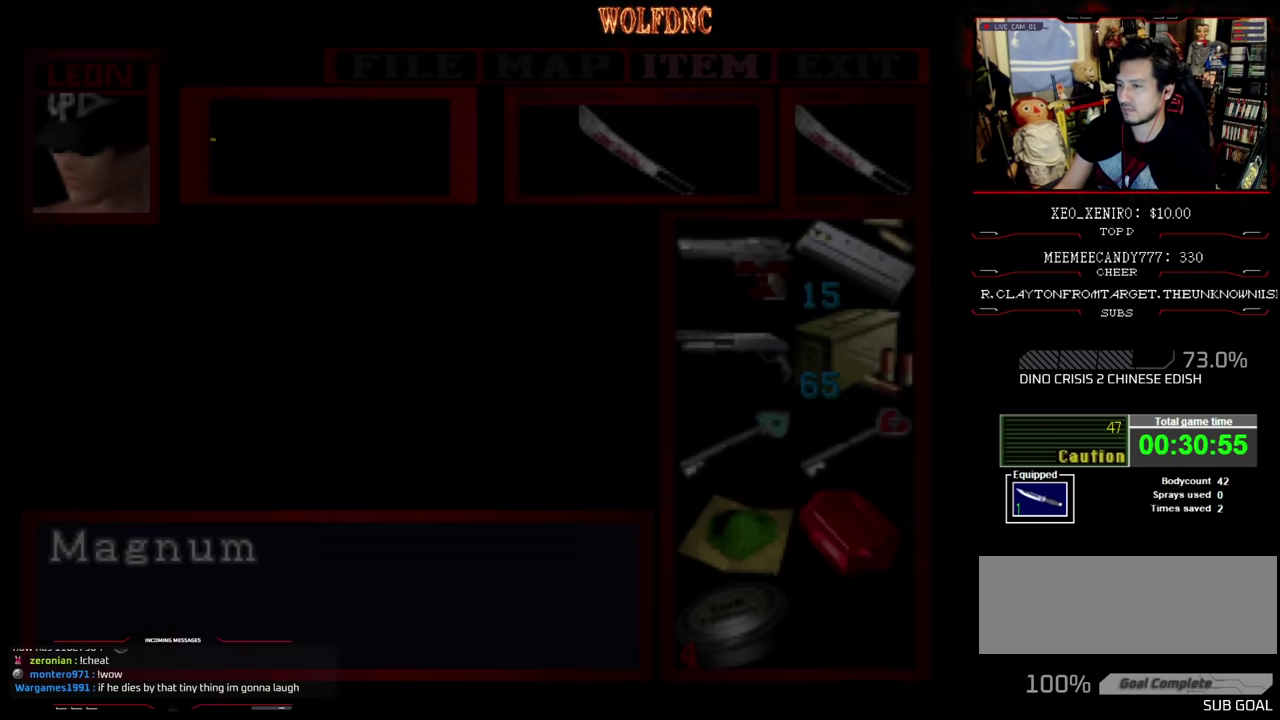
{"buttons": [], "events": []}
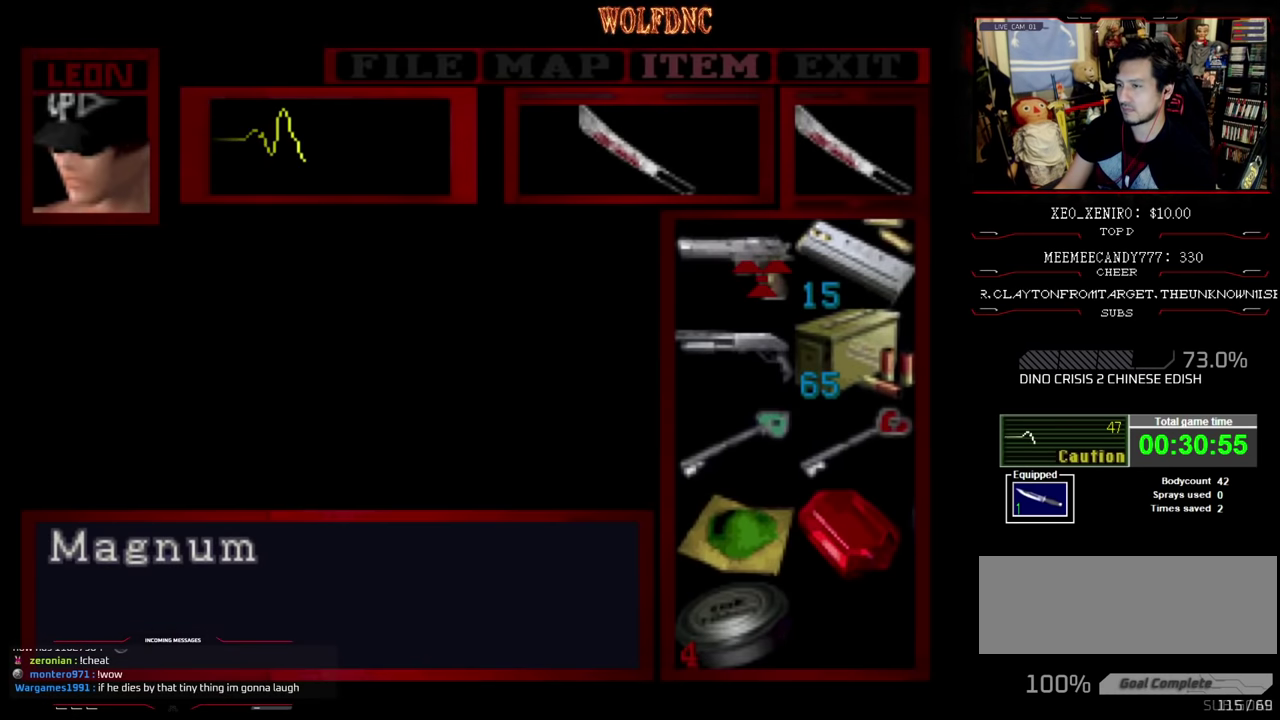
{"buttons": ["CIRCLE"], "events": [[167, "CROSS", "down"], [250, "CROSS", "up"], [450, "CIRCLE", "down"]]}
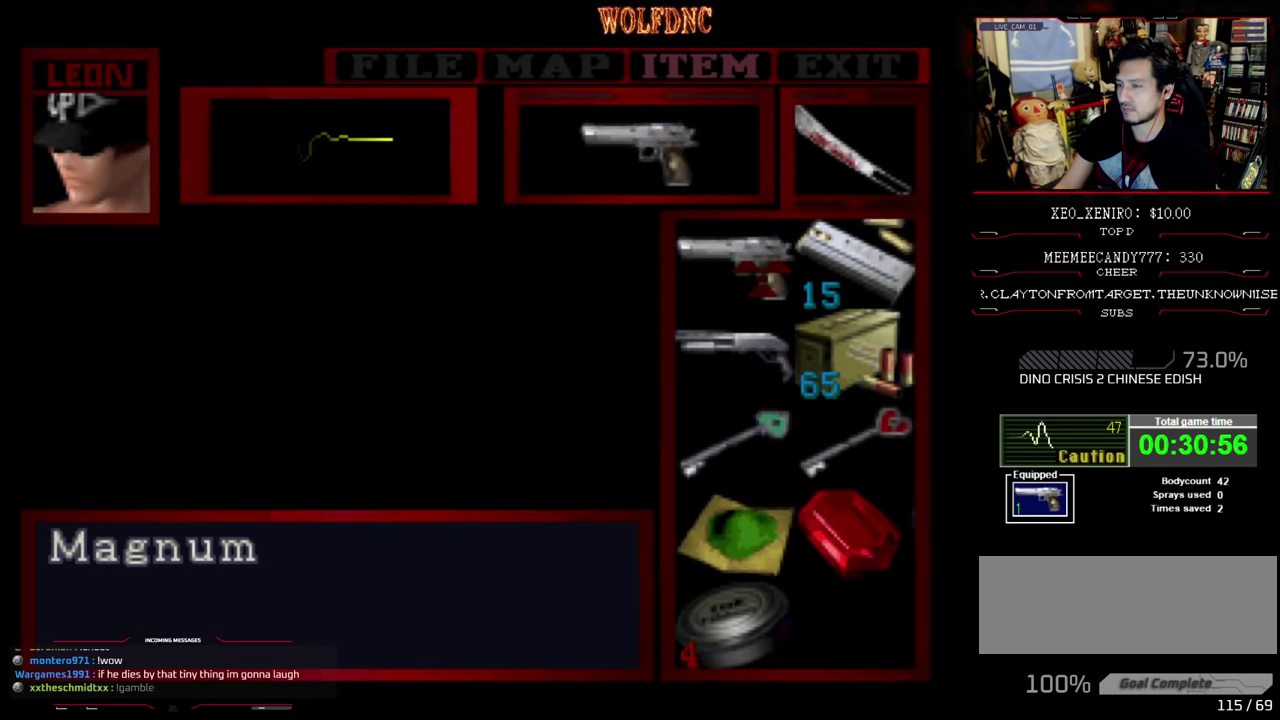
{"buttons": [], "events": [[50, "CIRCLE", "up"], [384, "CIRCLE", "down"], [467, "CIRCLE", "up"]]}
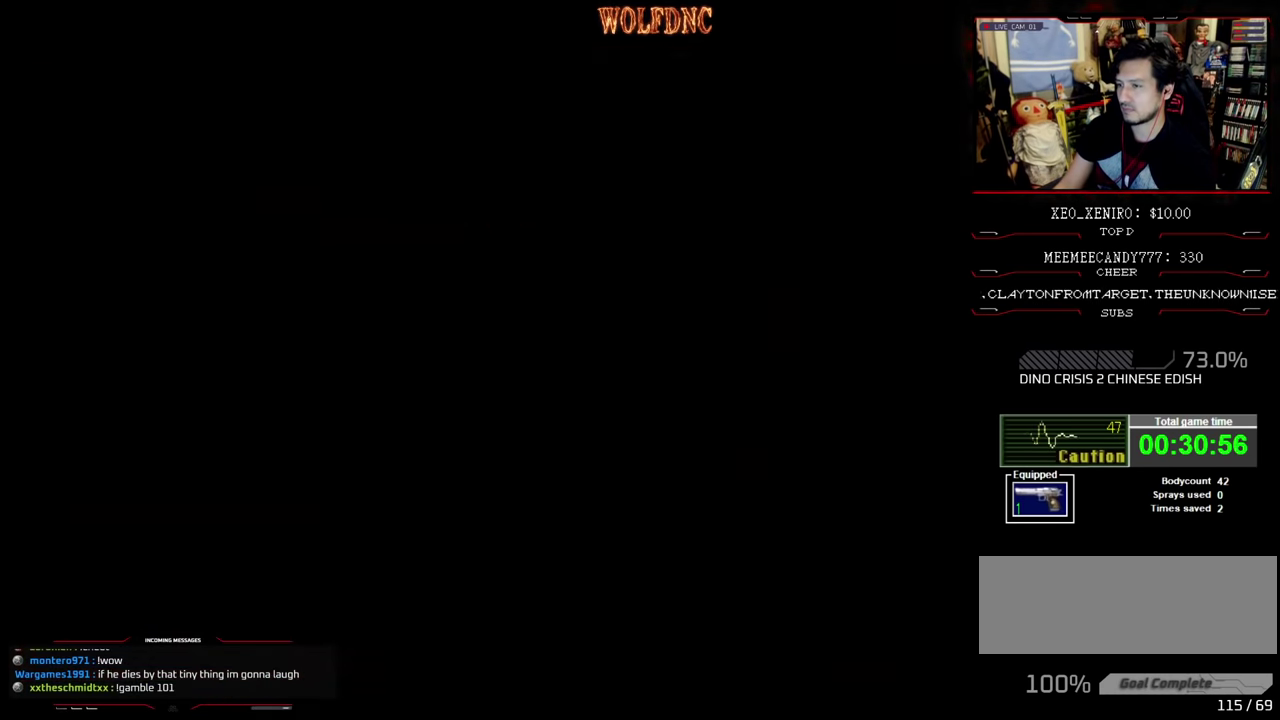
{"buttons": ["DPAD_RIGHT"], "events": [[200, "DPAD_RIGHT", "down"]]}
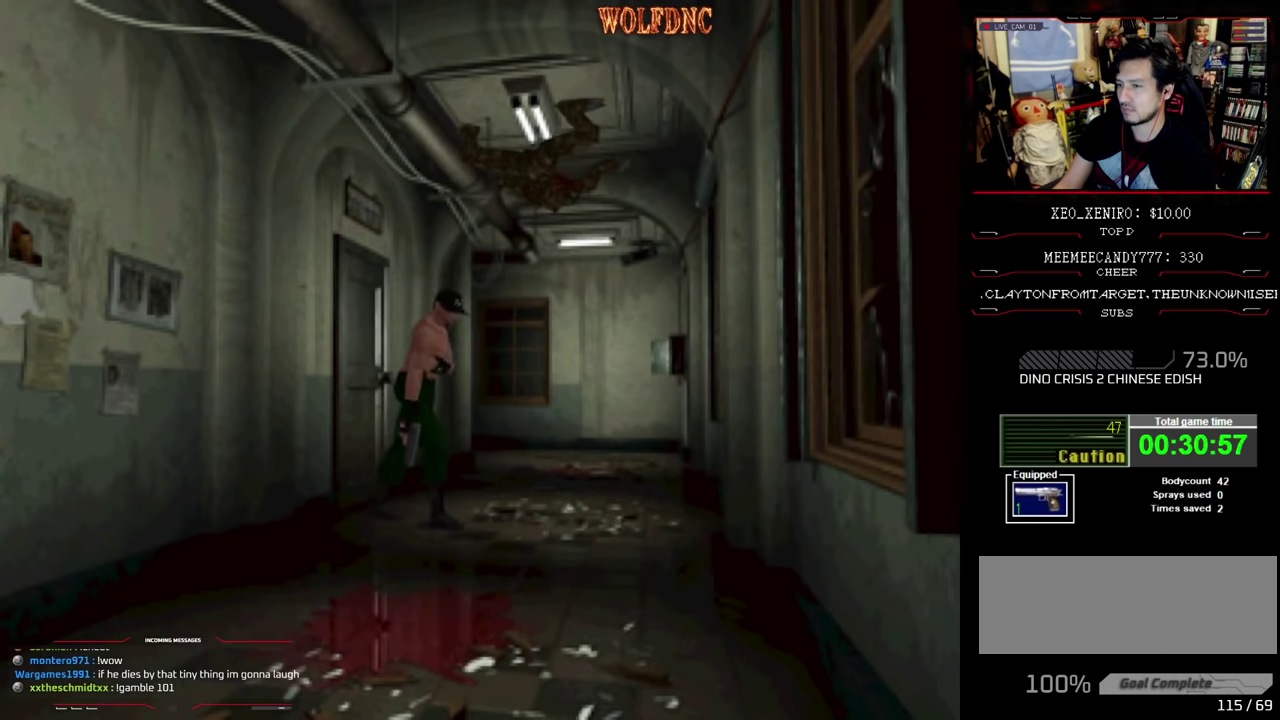
{"buttons": ["DPAD_RIGHT"], "events": []}
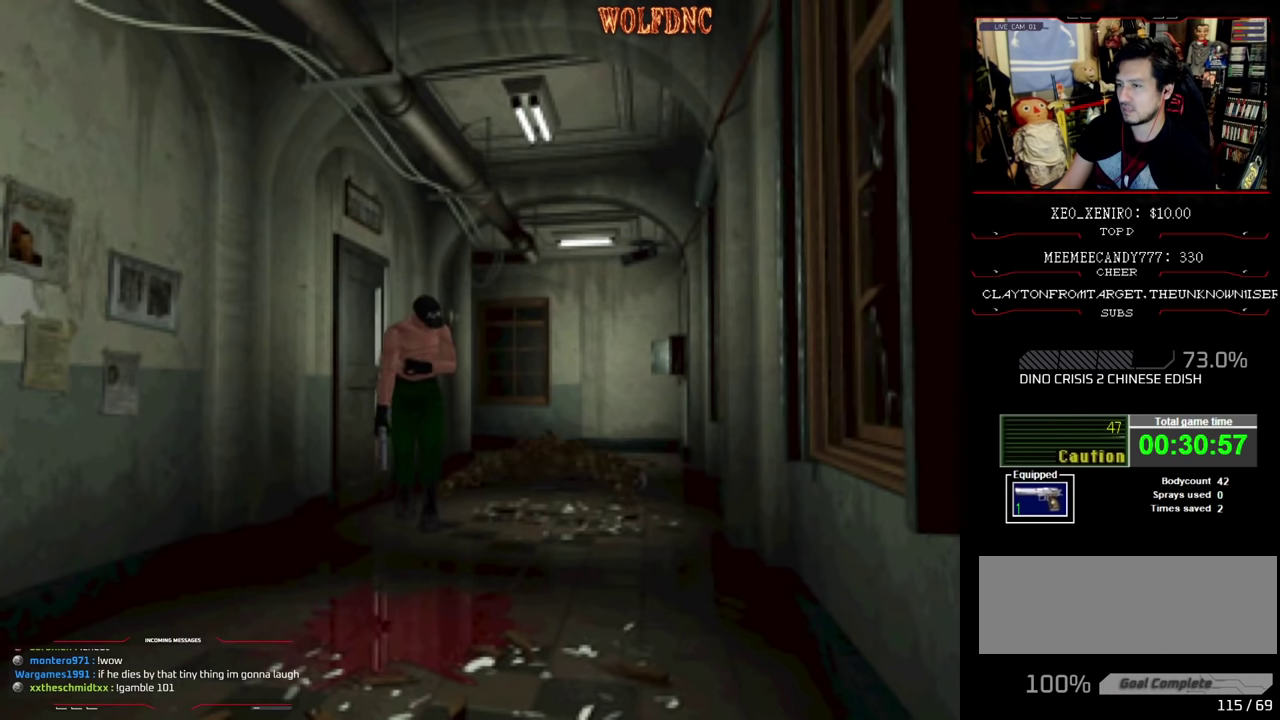
{"buttons": ["SQUARE", "DPAD_UP", "DPAD_RIGHT"], "events": [[83, "DPAD_UP", "down"], [83, "SQUARE", "down"], [133, "DPAD_RIGHT", "up"], [466, "DPAD_RIGHT", "down"]]}